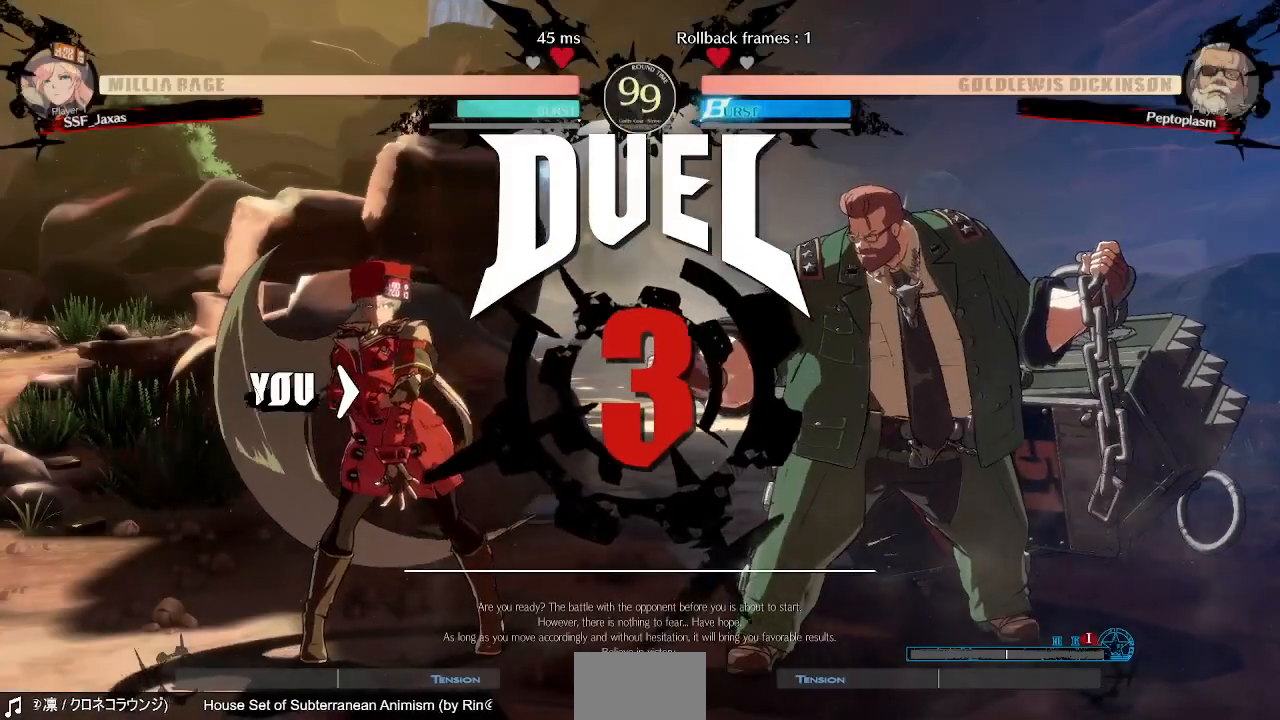
Gameplay with a controller (PlayStation layout); each line is a JSON object with the inputs held at the frame after it. "events" lists button and stick changes between this image and that frame as [ms after this image, input, new state], when the widget could be followed in between. Not read: L3 R3 SELECT START other_buttons.
{"buttons": ["DPAD_LEFT"]}
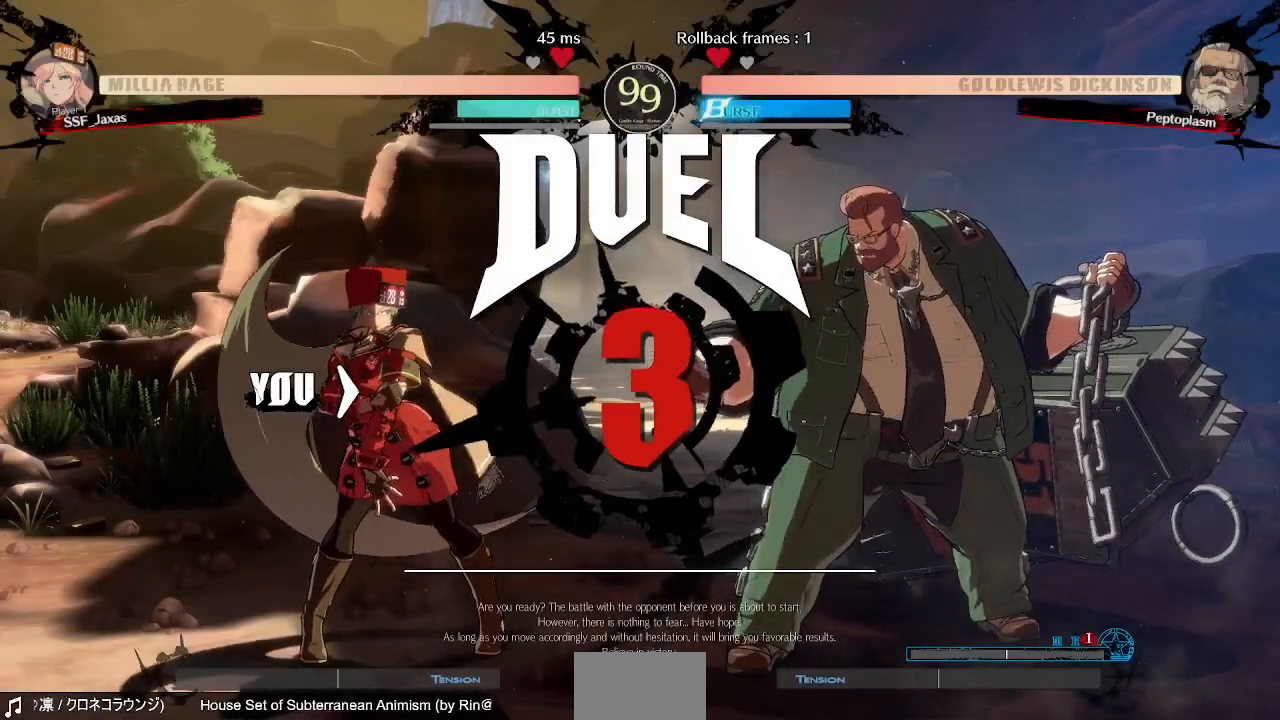
{"buttons": ["DPAD_RIGHT"]}
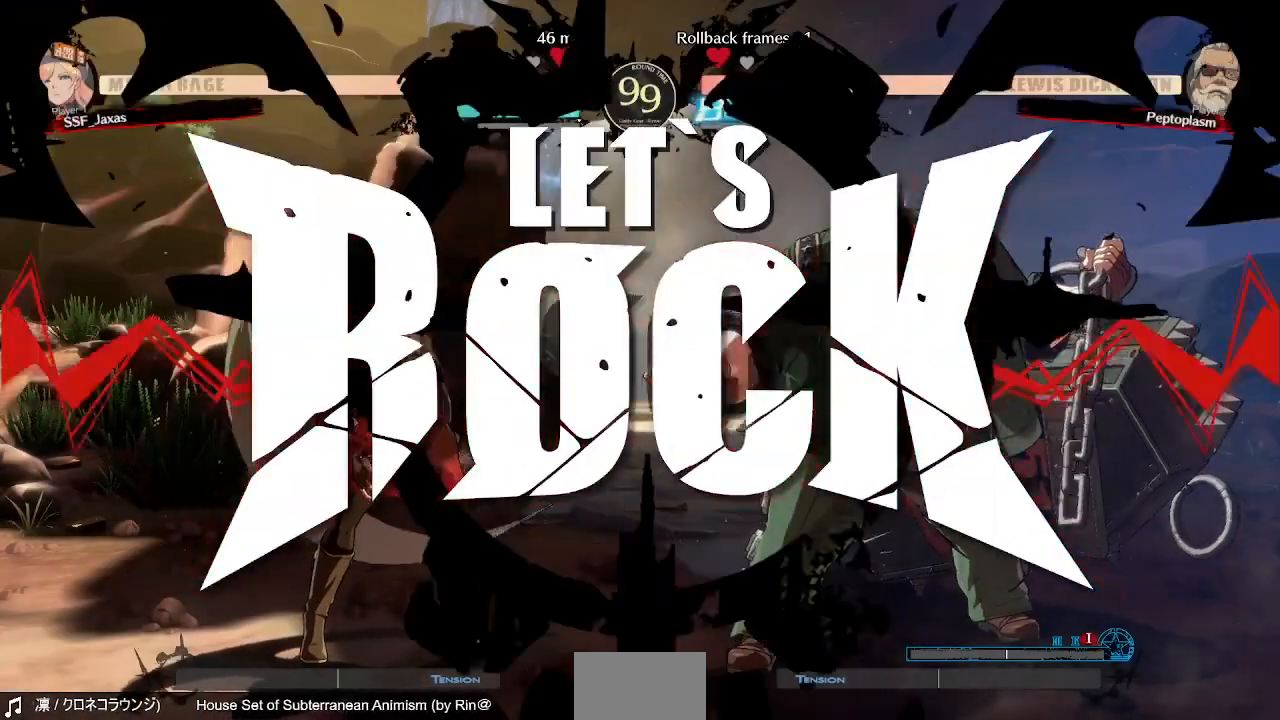
{"buttons": [], "events": [[160, "DPAD_RIGHT", "up"]]}
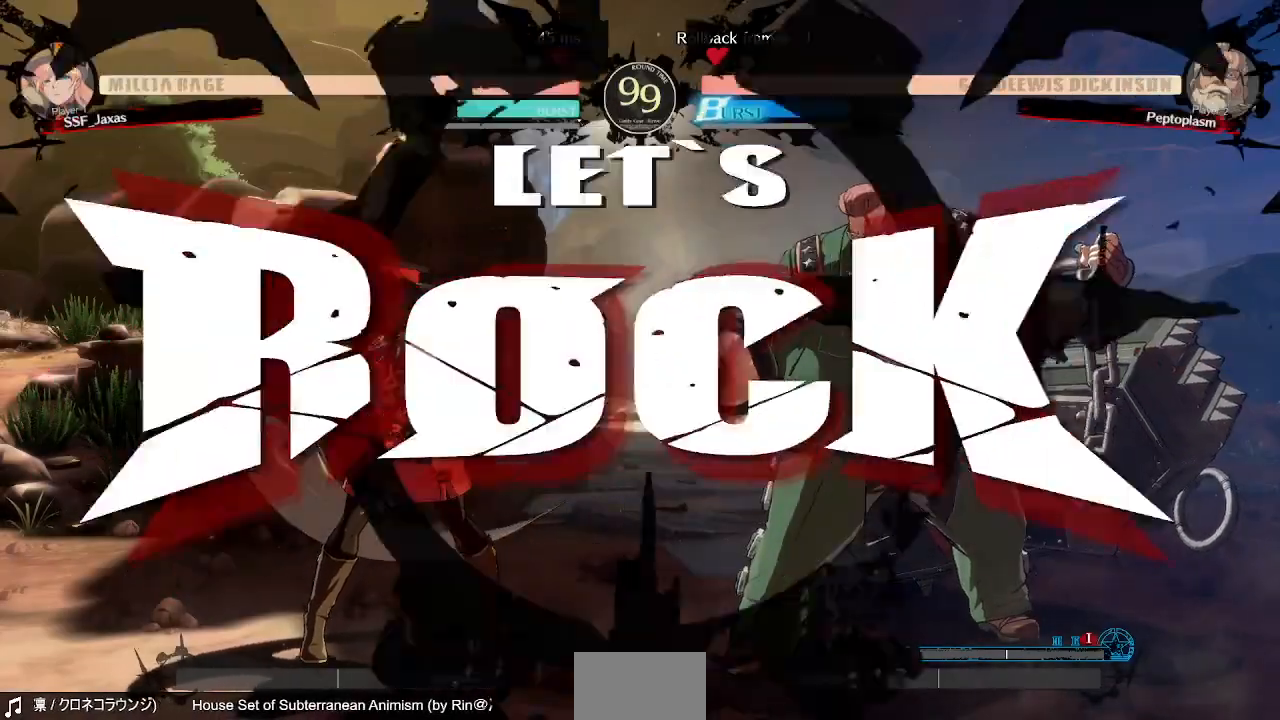
{"buttons": ["DPAD_LEFT"]}
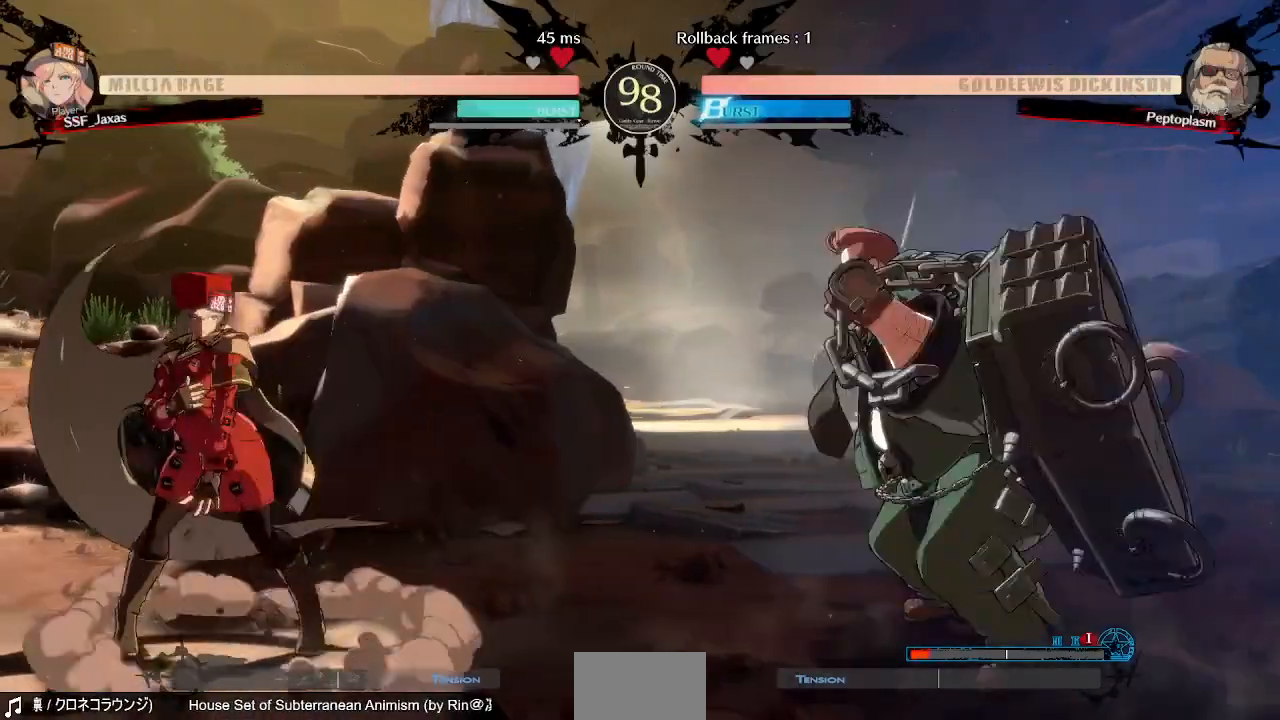
{"buttons": ["DPAD_LEFT"], "events": [[40, "DPAD_LEFT", "up"], [40, "DPAD_RIGHT", "down"], [240, "DPAD_DOWN", "down"], [240, "DPAD_RIGHT", "up"], [280, "DPAD_LEFT", "down"], [360, "DPAD_DOWN", "up"]]}